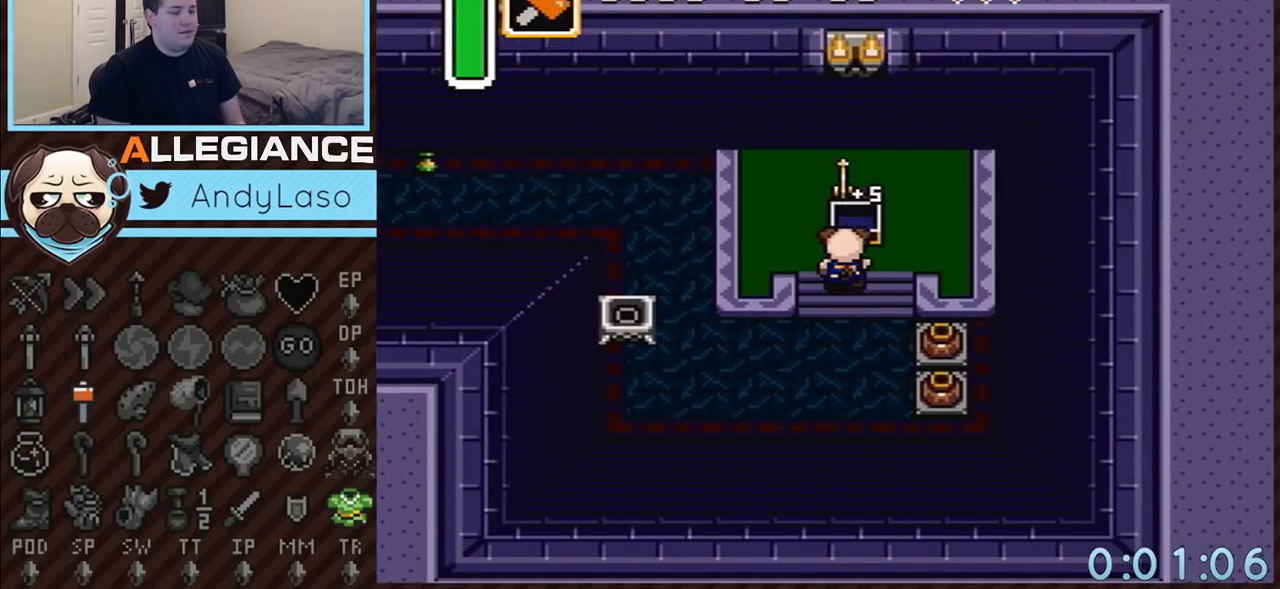
Gameplay with a controller (Nintendo layout); each line is a JSON object with the inputs held at the frame after it. "events" lists button and stick changes between this image and that frame as [ms after this image, input, new state], when the widget could be followed in between. Not read: L3 R3.
{"buttons": ["DPAD_DOWN"], "events": []}
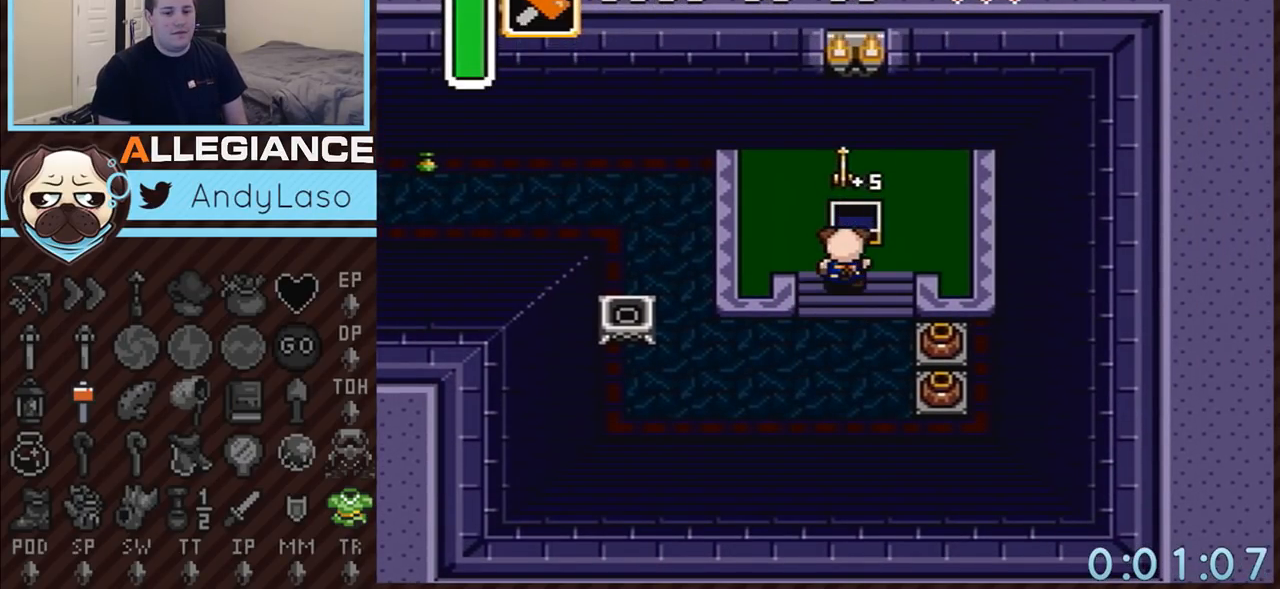
{"buttons": ["DPAD_DOWN", "DPAD_LEFT"], "events": [[233, "DPAD_LEFT", "down"]]}
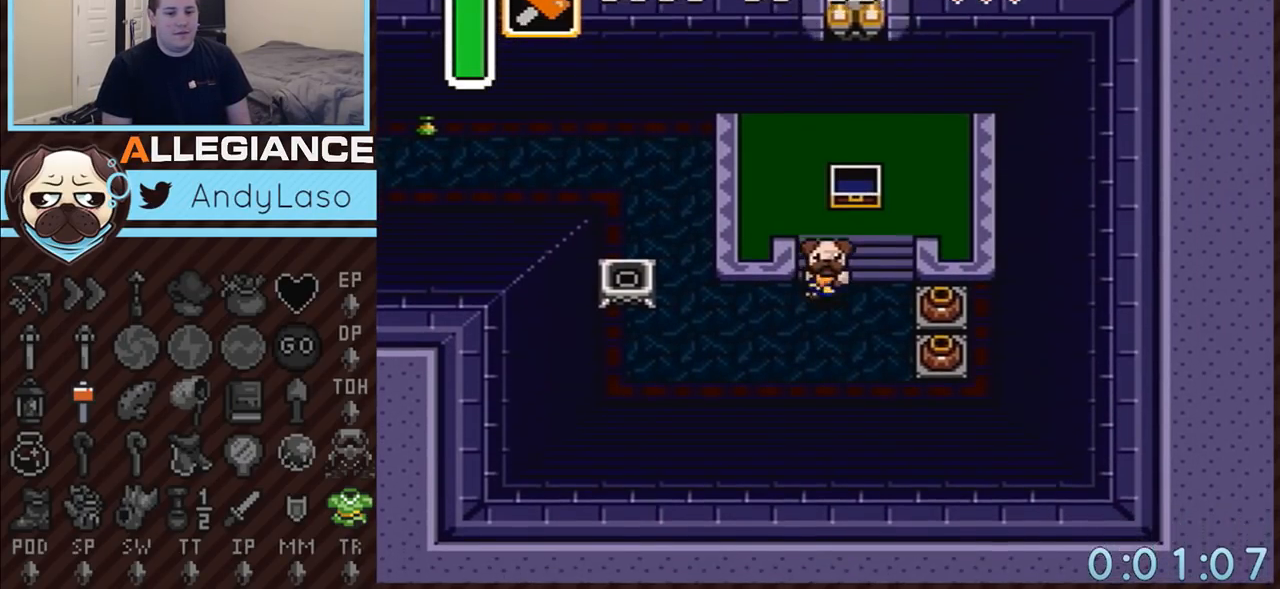
{"buttons": ["DPAD_UP", "DPAD_LEFT"], "events": [[50, "DPAD_DOWN", "up"], [267, "DPAD_UP", "down"]]}
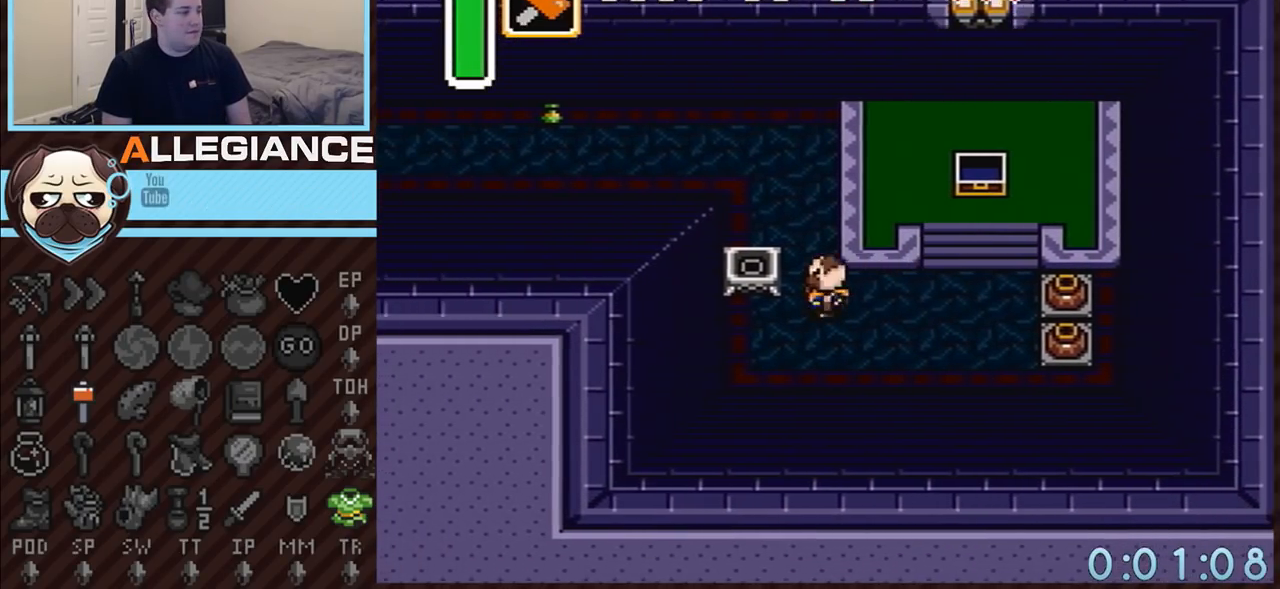
{"buttons": ["DPAD_UP", "DPAD_LEFT"], "events": [[33, "DPAD_LEFT", "up"], [117, "DPAD_LEFT", "down"]]}
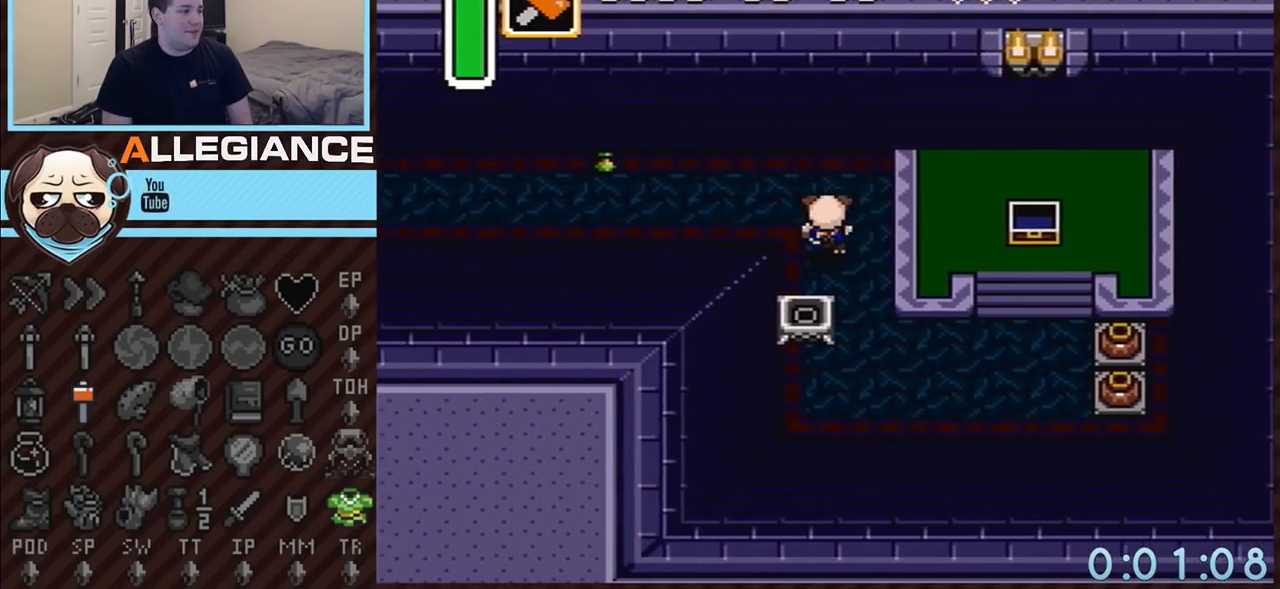
{"buttons": ["DPAD_DOWN", "DPAD_LEFT"], "events": [[167, "DPAD_UP", "up"], [233, "DPAD_DOWN", "down"]]}
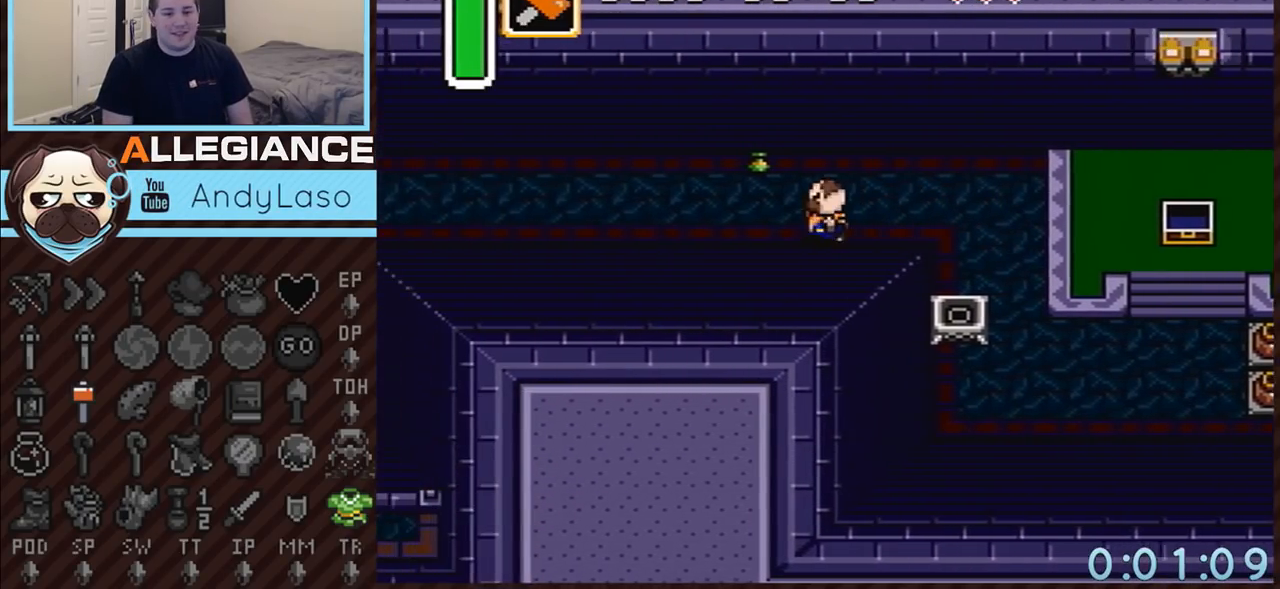
{"buttons": ["DPAD_DOWN", "DPAD_LEFT"], "events": []}
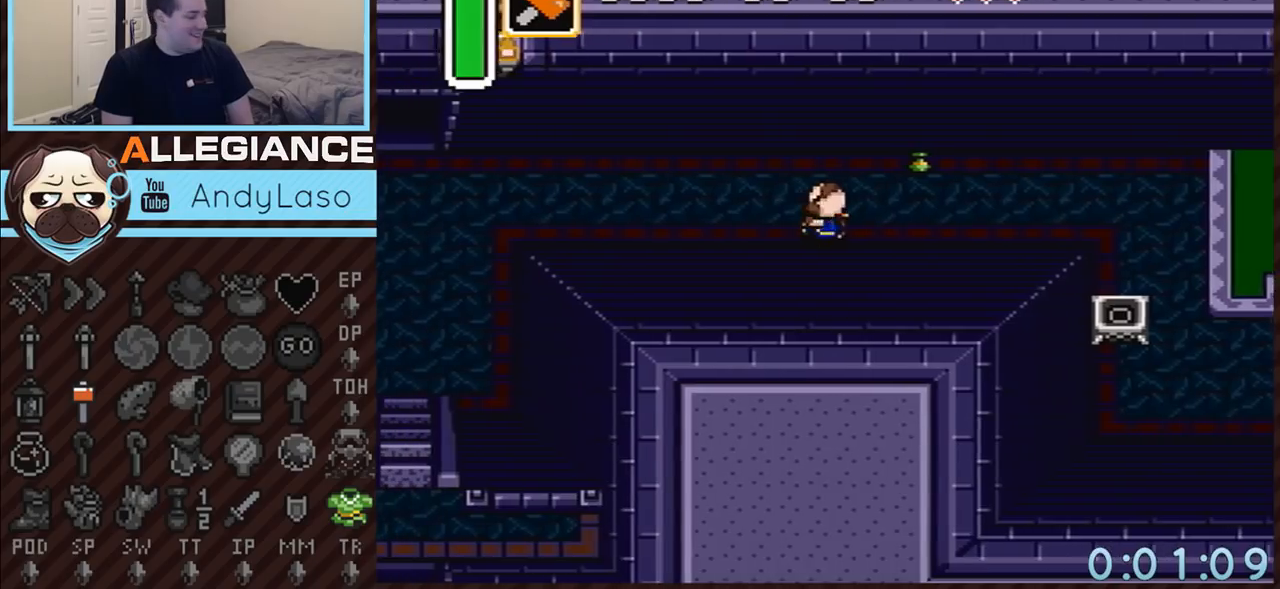
{"buttons": ["DPAD_DOWN", "DPAD_LEFT"], "events": []}
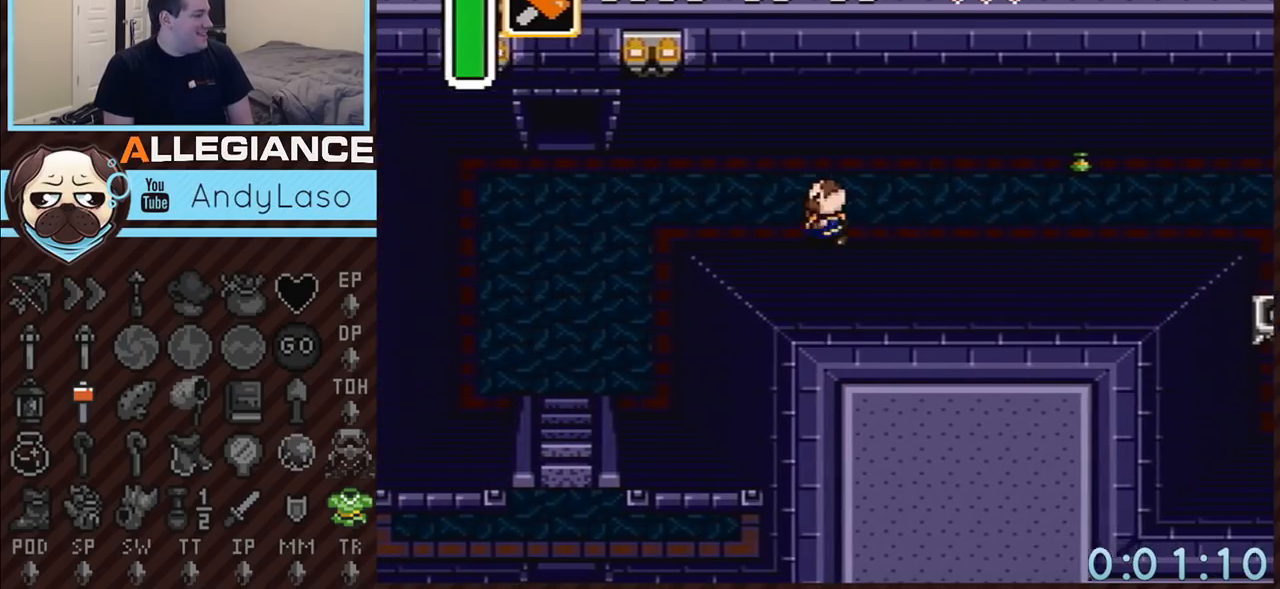
{"buttons": ["DPAD_DOWN", "DPAD_LEFT"], "events": []}
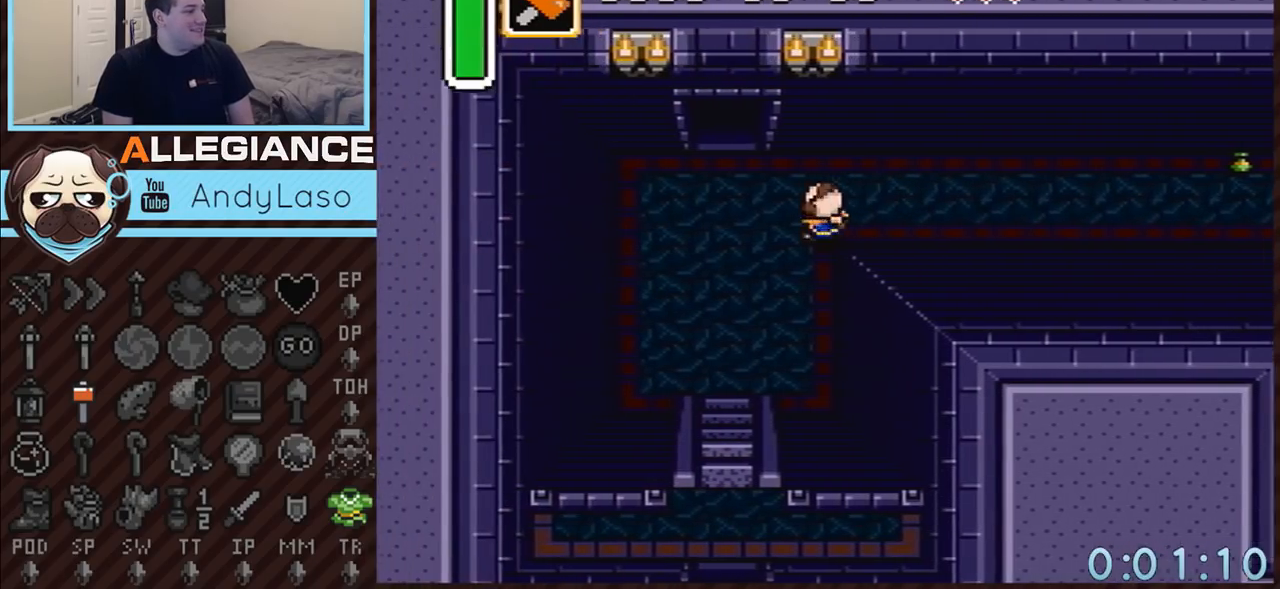
{"buttons": ["DPAD_DOWN"], "events": [[483, "DPAD_LEFT", "up"]]}
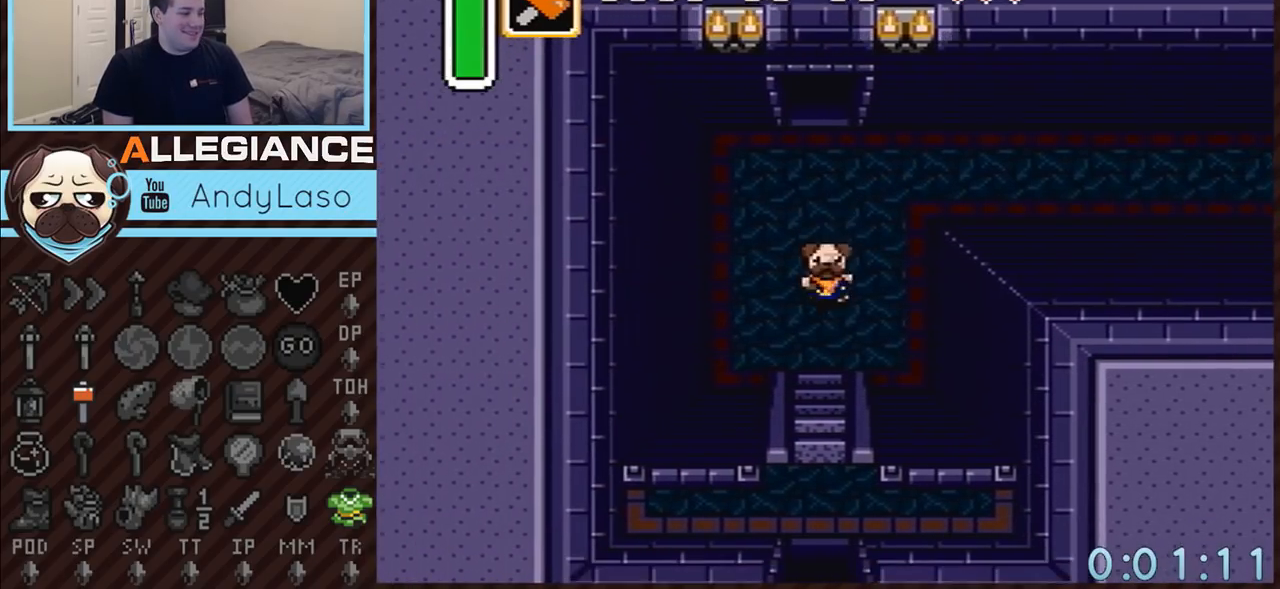
{"buttons": ["DPAD_DOWN"], "events": []}
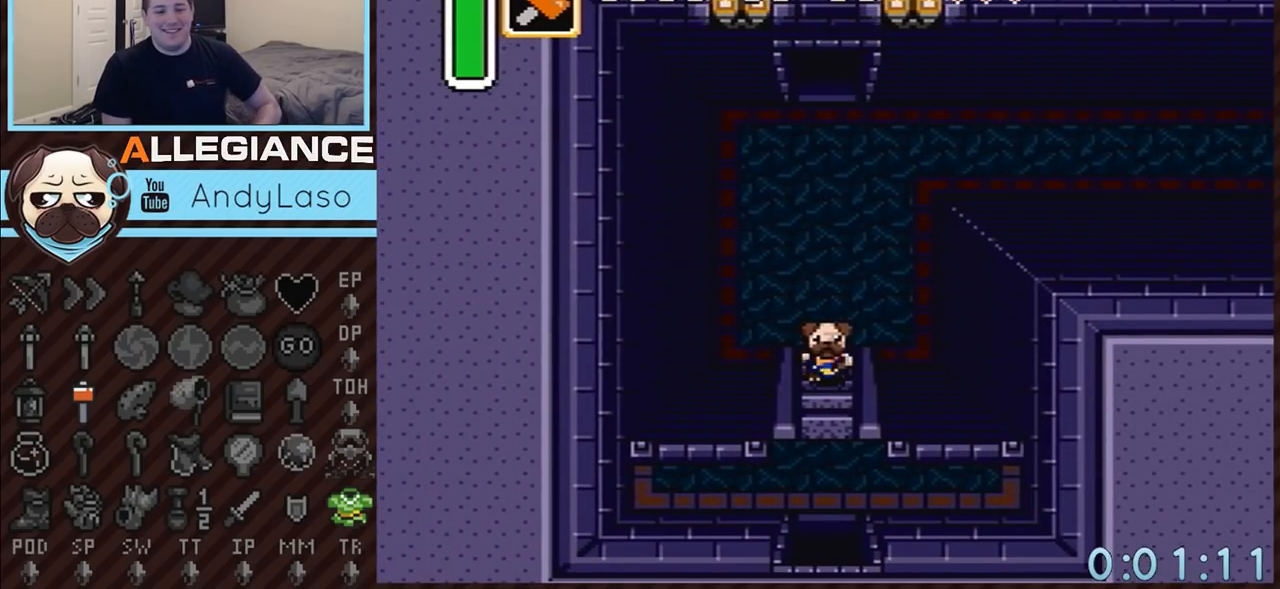
{"buttons": ["DPAD_DOWN"], "events": []}
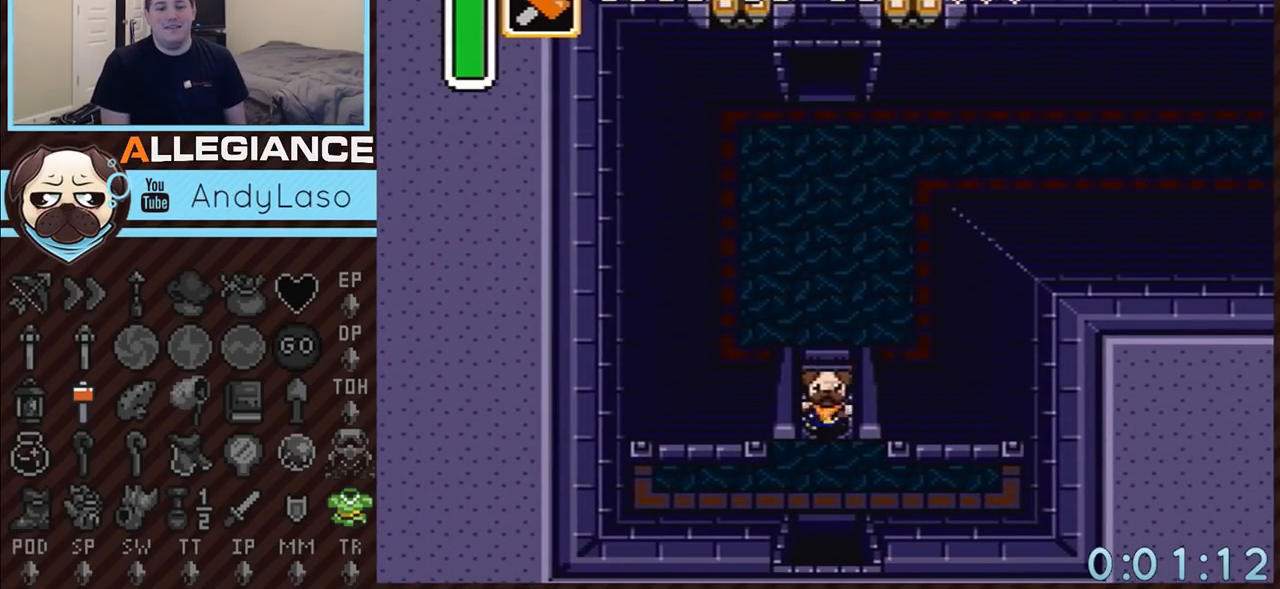
{"buttons": ["DPAD_DOWN"], "events": []}
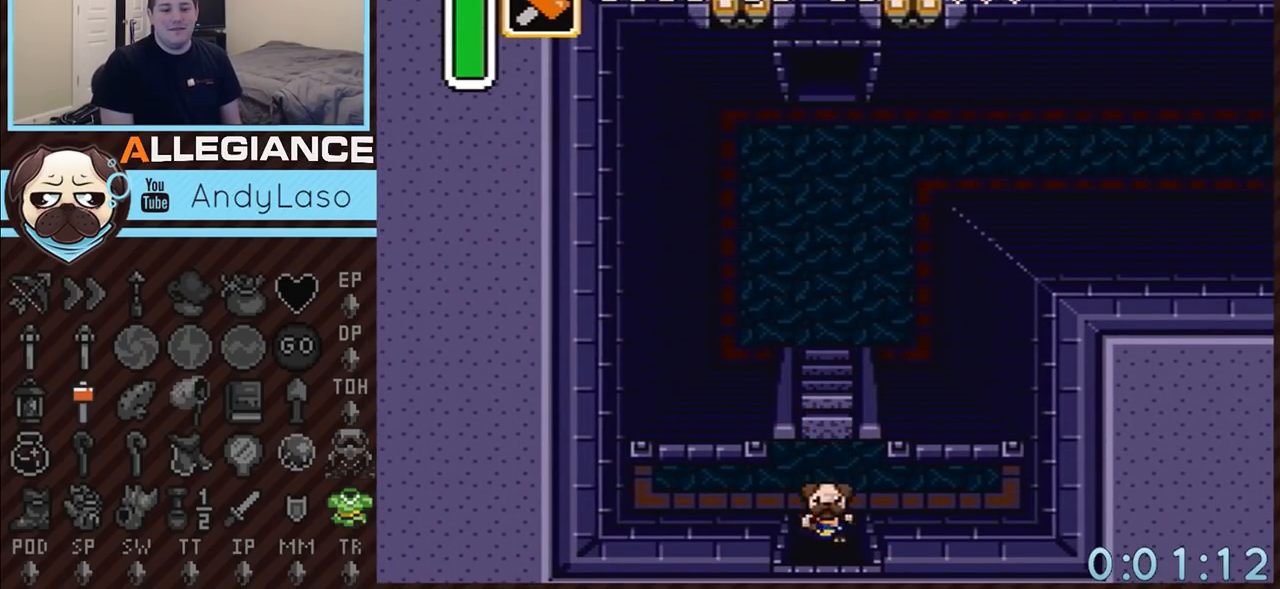
{"buttons": ["DPAD_DOWN"], "events": []}
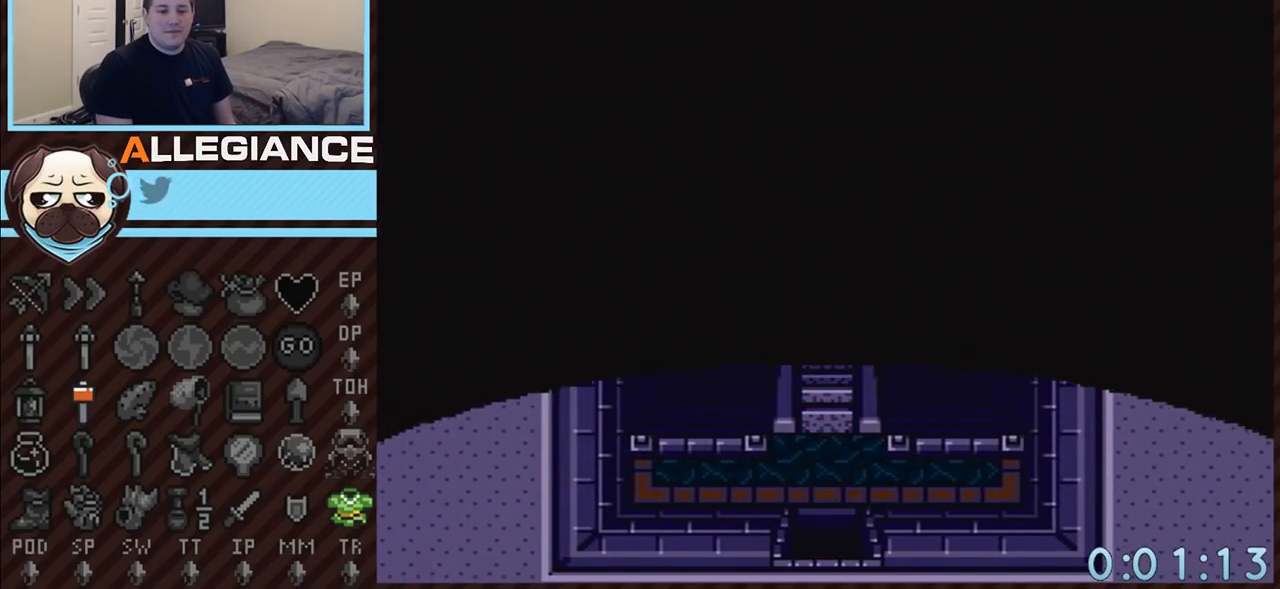
{"buttons": ["DPAD_DOWN"], "events": []}
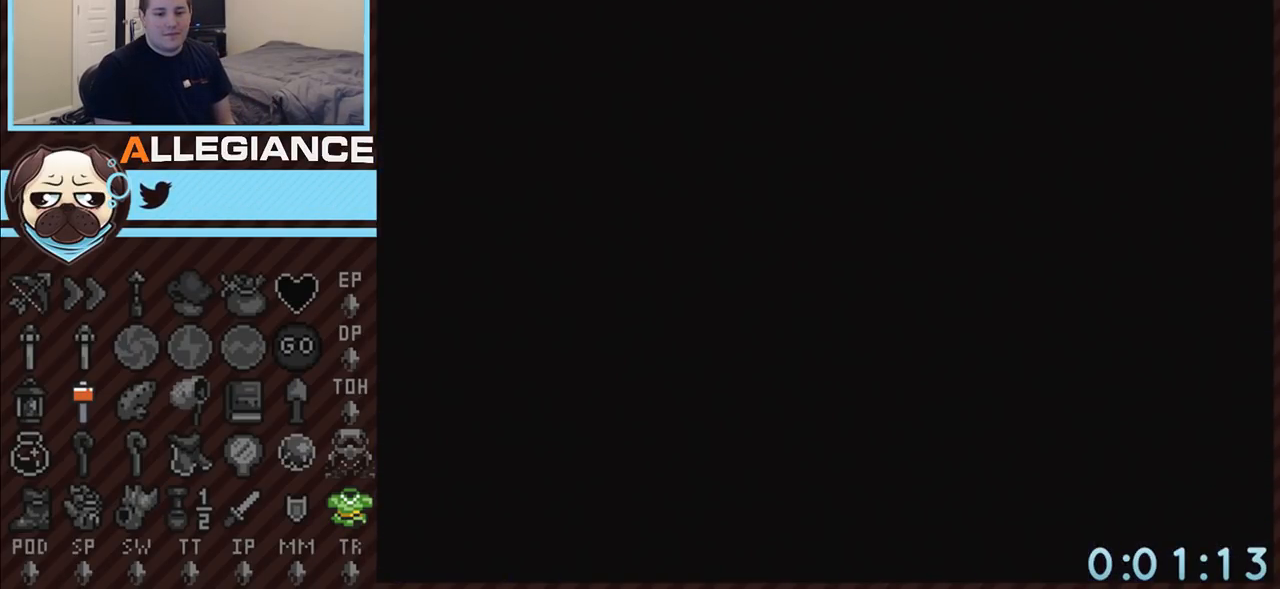
{"buttons": ["DPAD_DOWN"], "events": []}
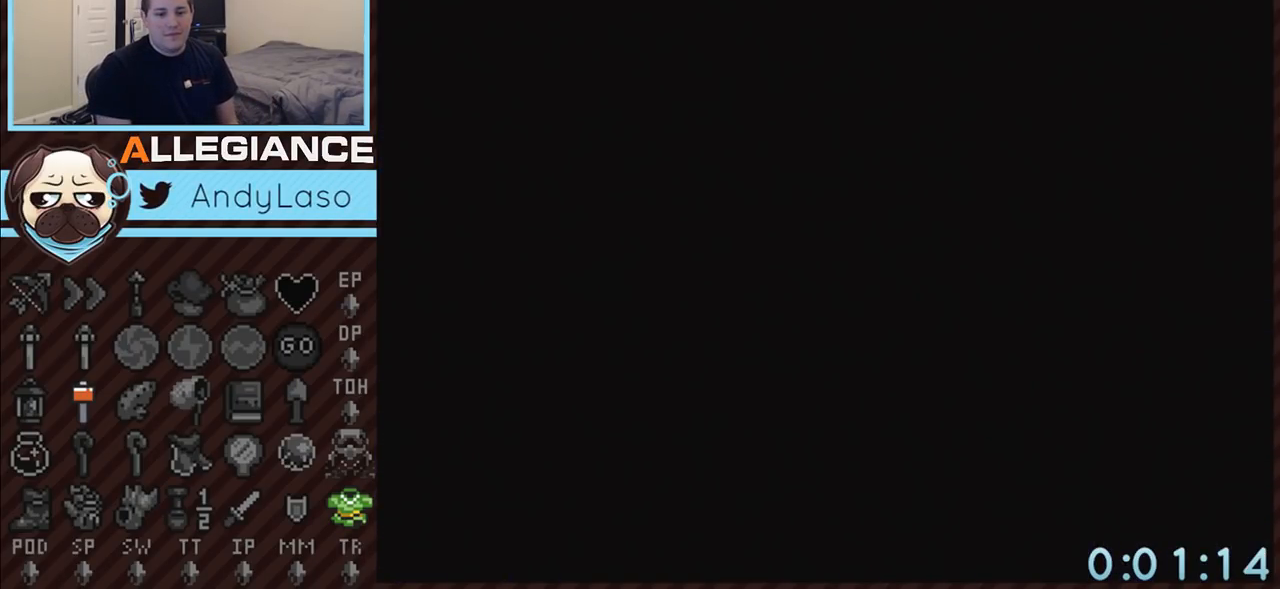
{"buttons": [], "events": [[433, "DPAD_DOWN", "up"]]}
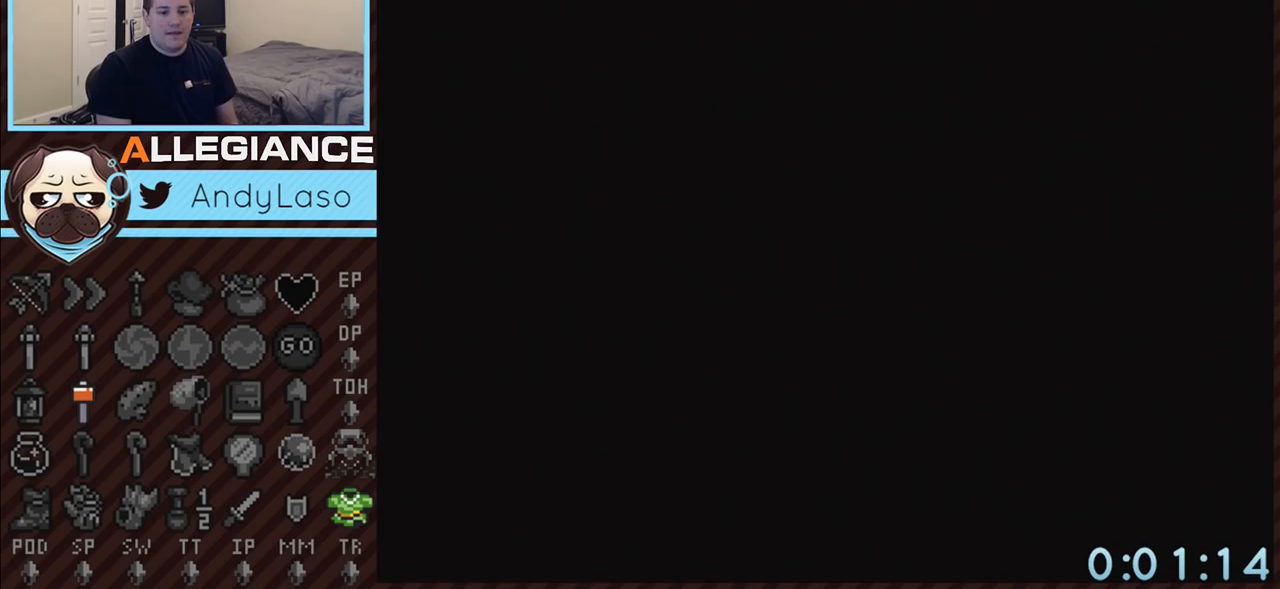
{"buttons": ["DPAD_DOWN"], "events": [[433, "DPAD_DOWN", "down"]]}
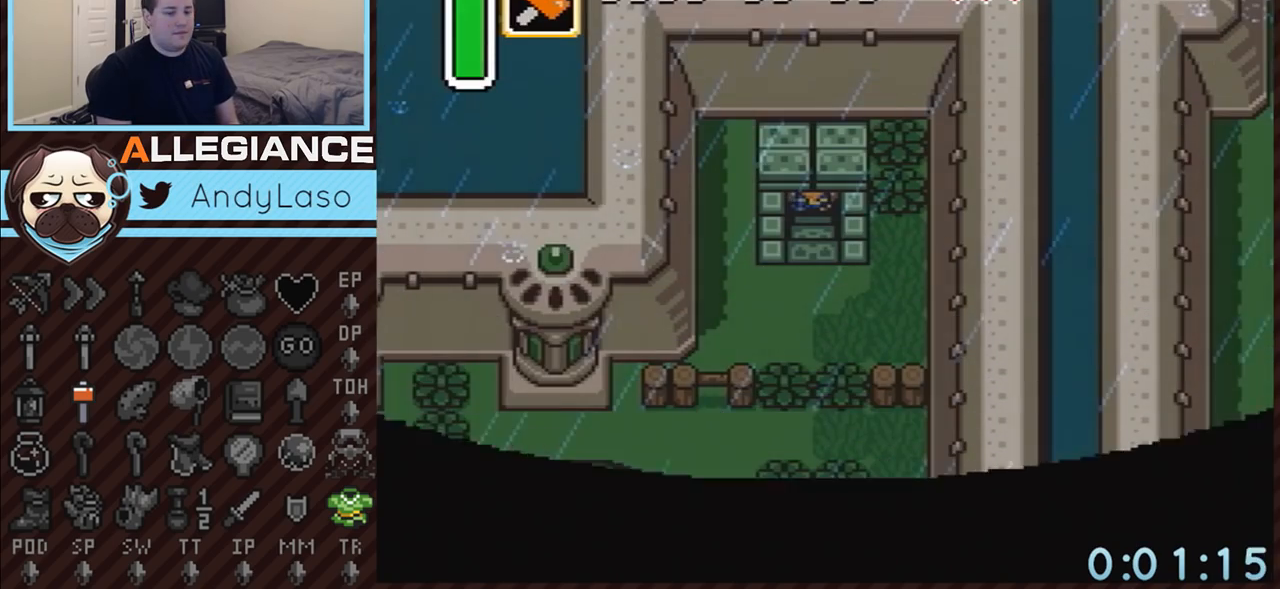
{"buttons": ["DPAD_DOWN"], "events": []}
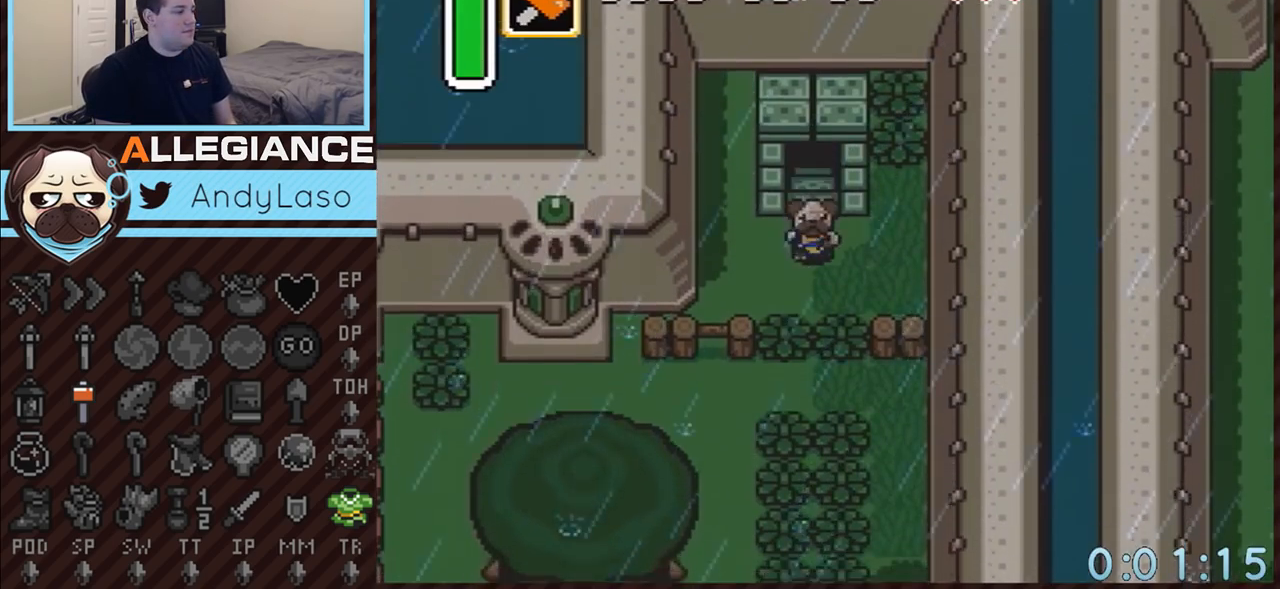
{"buttons": ["DPAD_DOWN"], "events": [[67, "DPAD_LEFT", "down"], [183, "DPAD_LEFT", "up"], [350, "A", "down"], [500, "A", "up"]]}
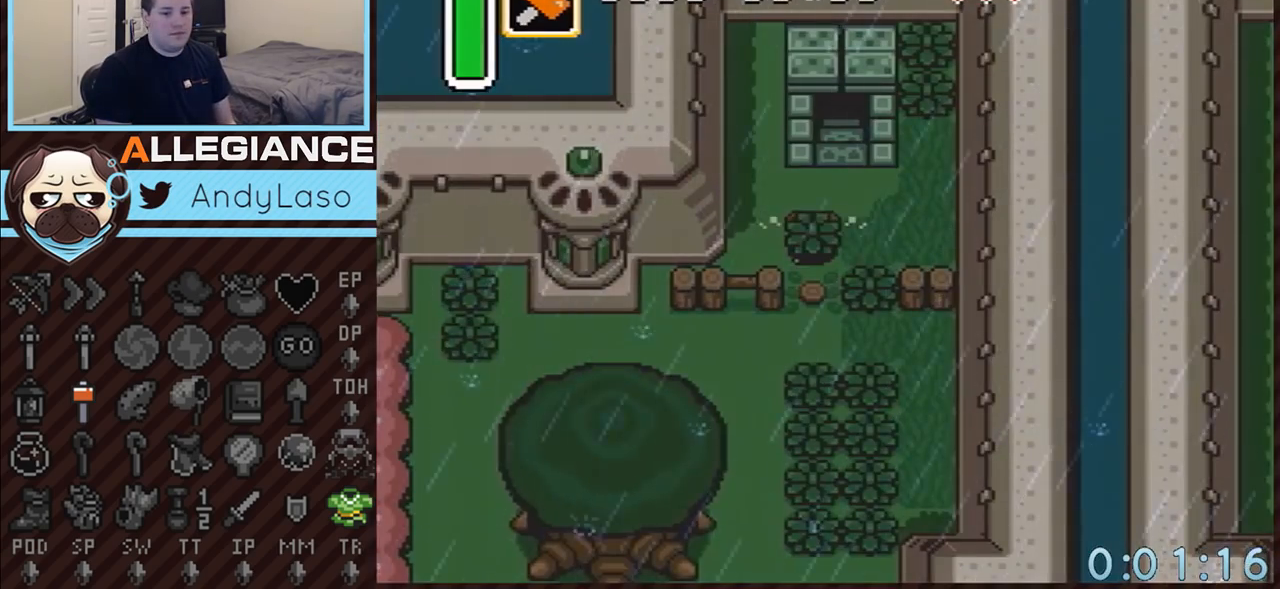
{"buttons": ["DPAD_DOWN", "DPAD_LEFT"], "events": [[317, "A", "down"], [433, "A", "up"], [433, "DPAD_LEFT", "down"]]}
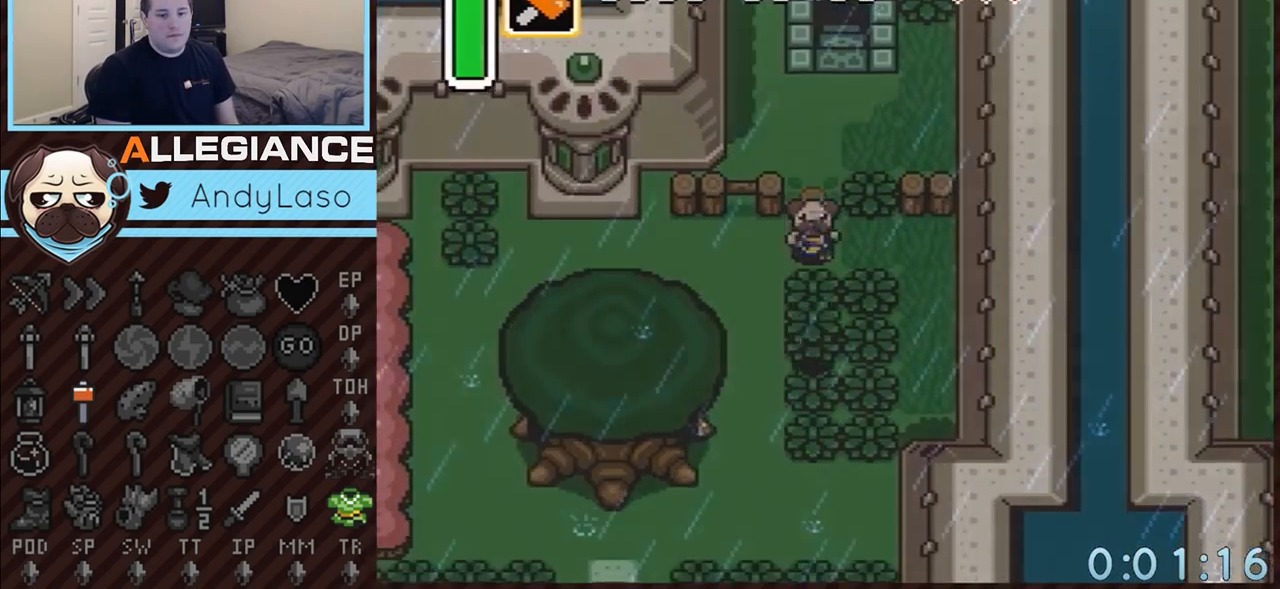
{"buttons": ["DPAD_DOWN"], "events": [[300, "DPAD_LEFT", "up"]]}
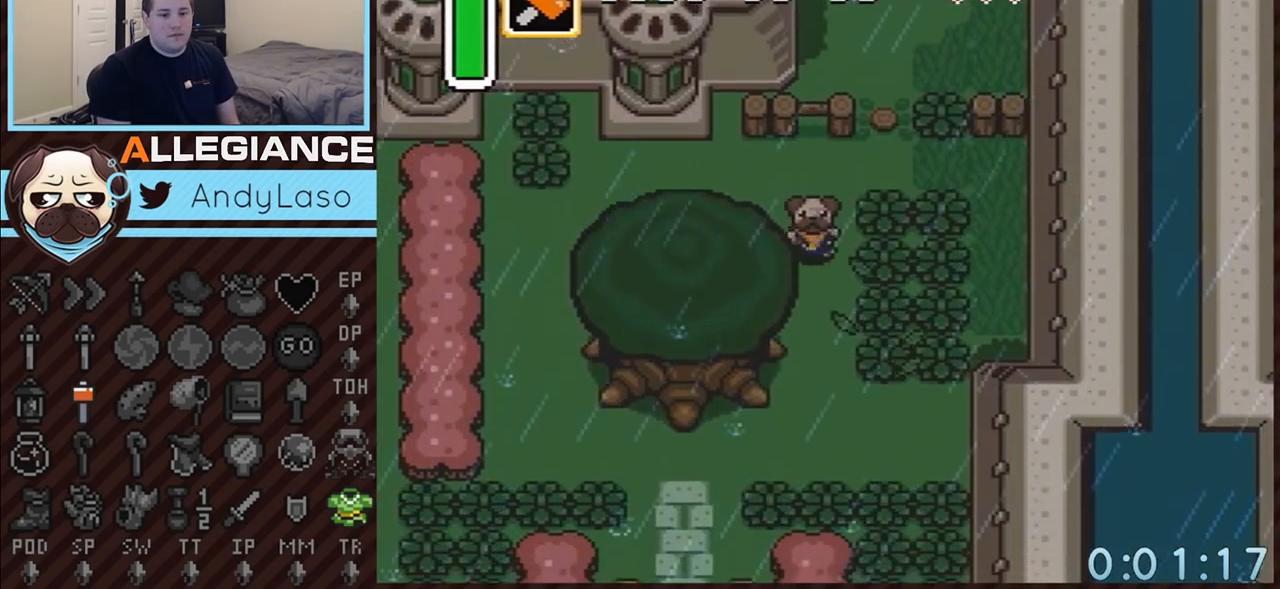
{"buttons": ["DPAD_DOWN", "DPAD_LEFT"], "events": [[217, "DPAD_LEFT", "down"]]}
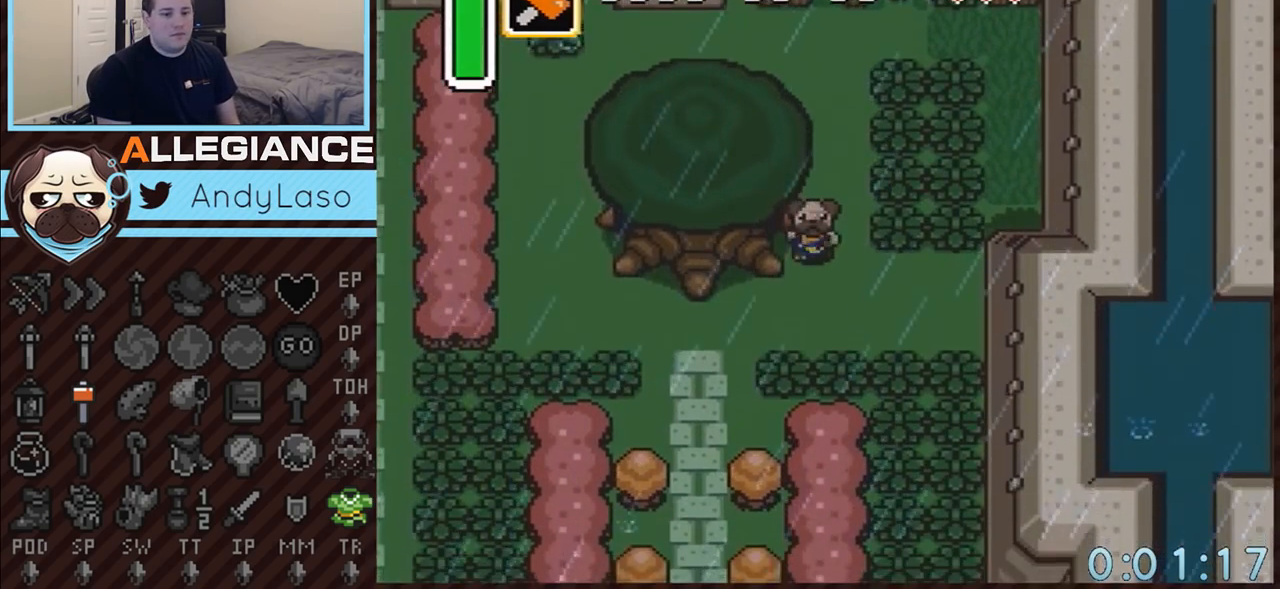
{"buttons": ["DPAD_LEFT"], "events": [[433, "DPAD_DOWN", "up"]]}
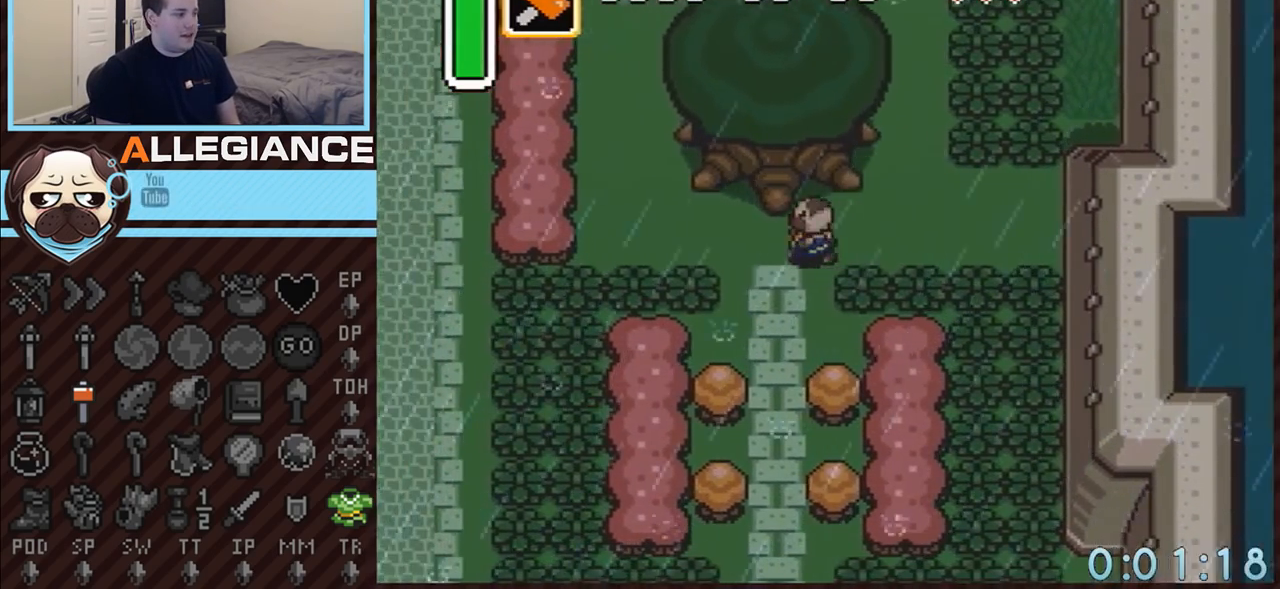
{"buttons": ["DPAD_LEFT"], "events": []}
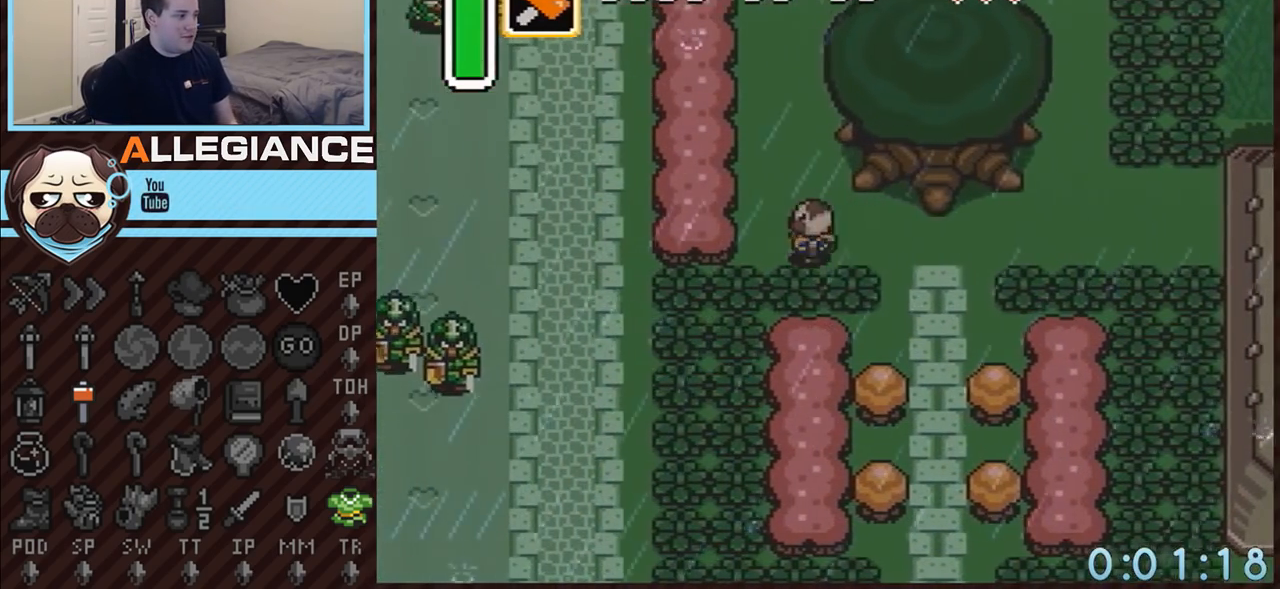
{"buttons": ["DPAD_DOWN"], "events": [[33, "DPAD_DOWN", "down"], [83, "DPAD_LEFT", "up"], [150, "A", "down"], [283, "A", "up"]]}
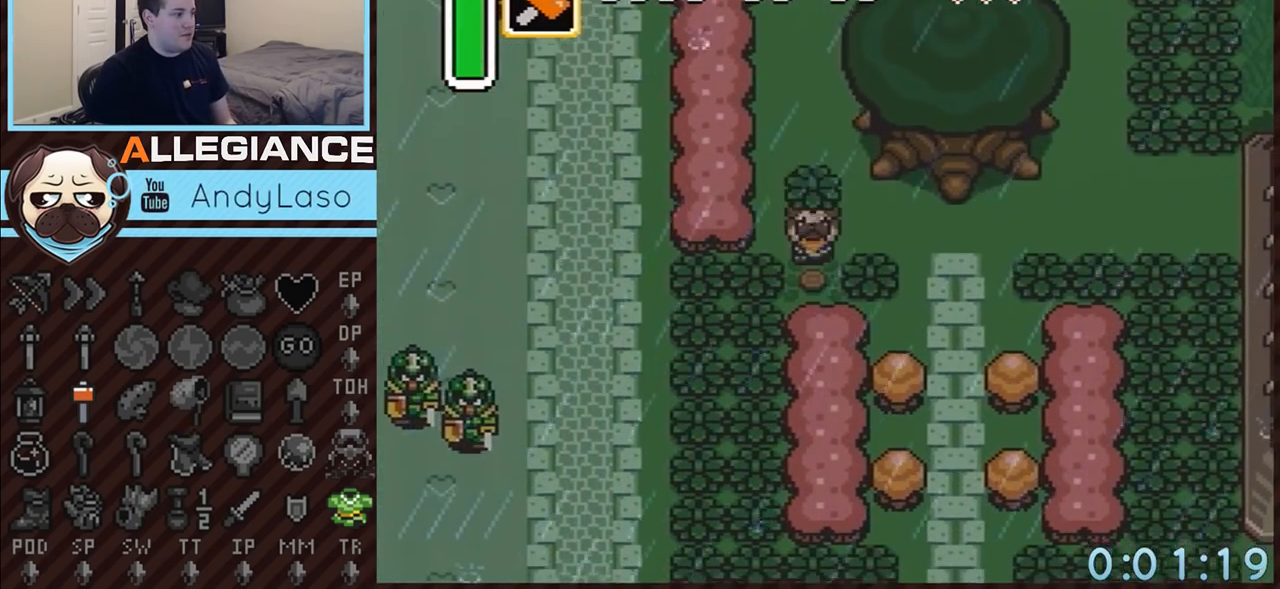
{"buttons": ["DPAD_DOWN", "DPAD_LEFT"], "events": [[150, "A", "down"], [183, "A", "up"], [217, "DPAD_DOWN", "up"], [217, "DPAD_LEFT", "down"], [283, "A", "down"], [400, "A", "up"], [433, "DPAD_DOWN", "down"]]}
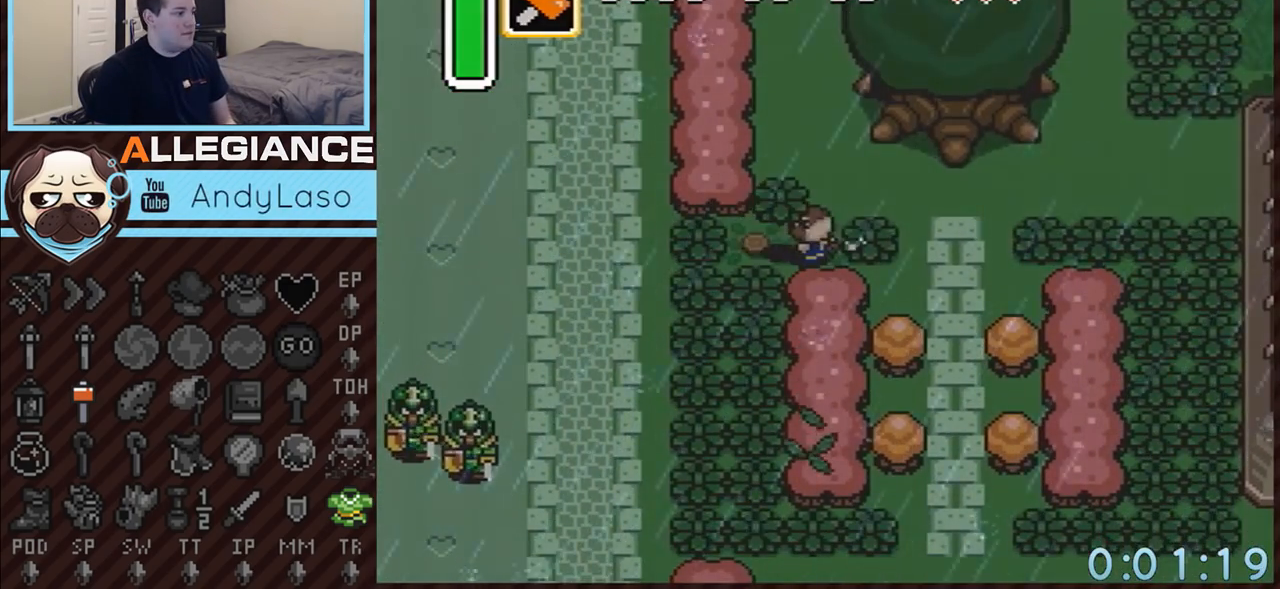
{"buttons": ["DPAD_LEFT"], "events": [[100, "DPAD_DOWN", "up"], [217, "A", "down"], [283, "A", "up"], [333, "A", "down"], [467, "A", "up"]]}
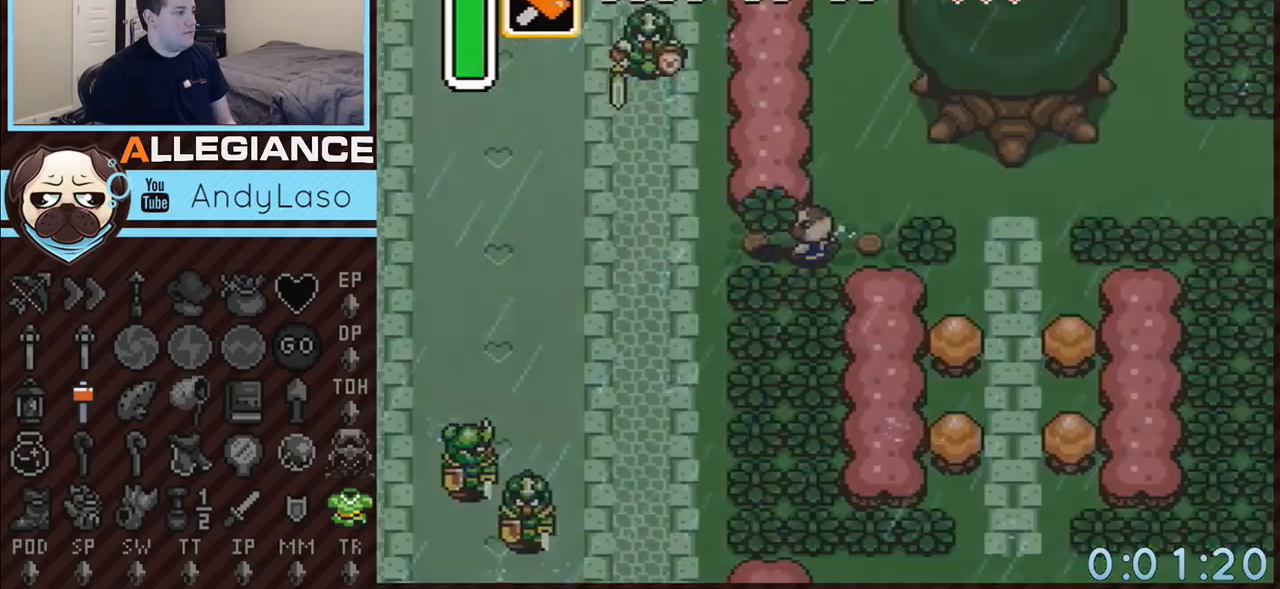
{"buttons": ["DPAD_LEFT"], "events": [[317, "A", "down"], [400, "A", "up"]]}
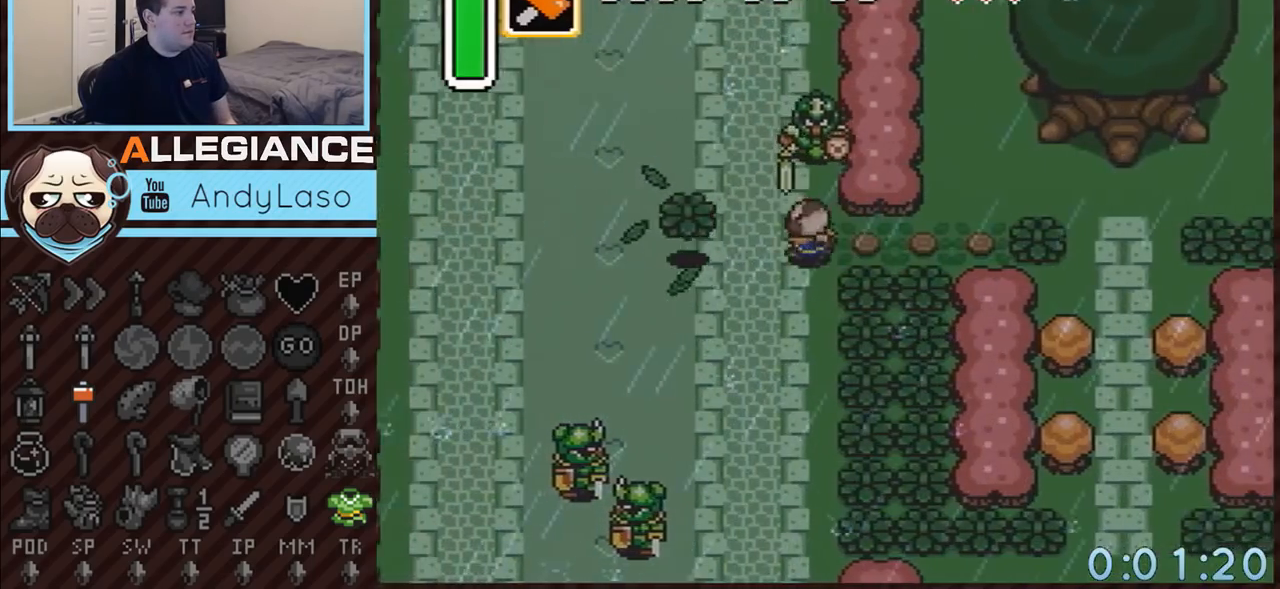
{"buttons": ["DPAD_UP"], "events": [[283, "DPAD_UP", "down"], [433, "DPAD_LEFT", "up"]]}